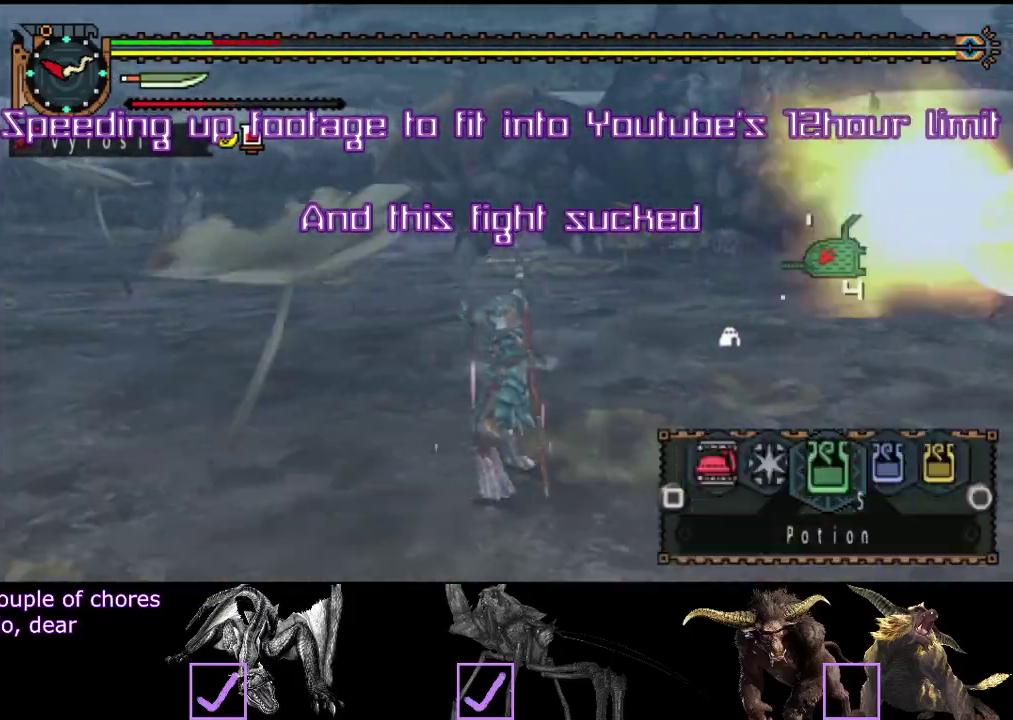
Gameplay with a controller (PlayStation layout); each line is a JSON object with the inputs held at the frame after it. Not read: L3 R3 SQUARE.
{"buttons": ["R2"], "left_stick": "left", "right_stick": "center"}
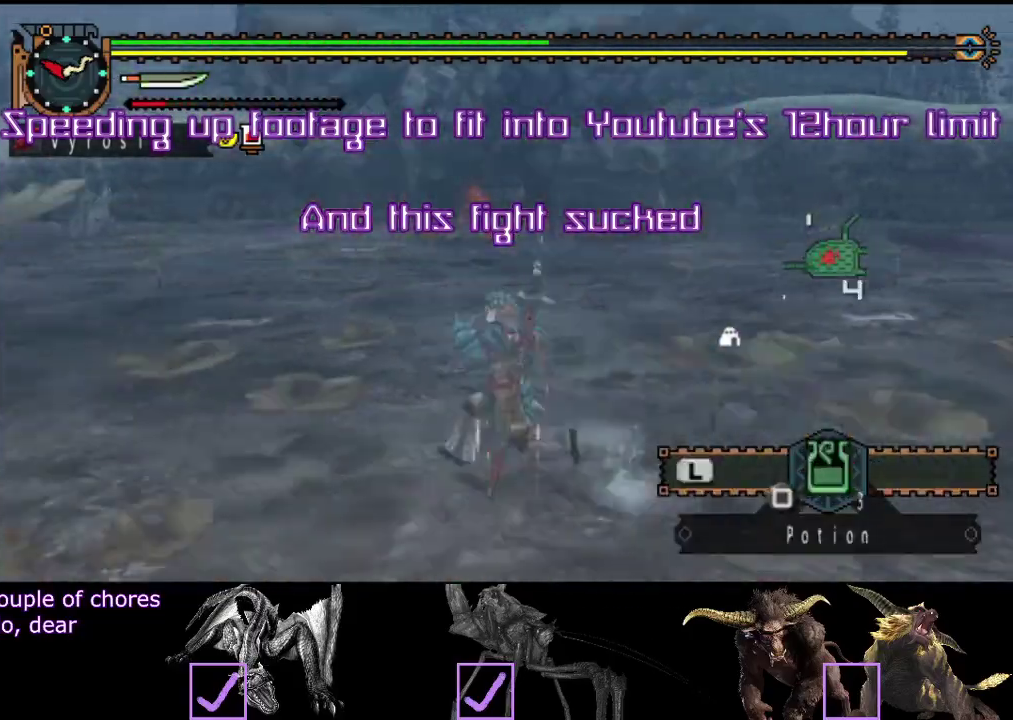
{"buttons": [], "left_stick": "center", "right_stick": "center"}
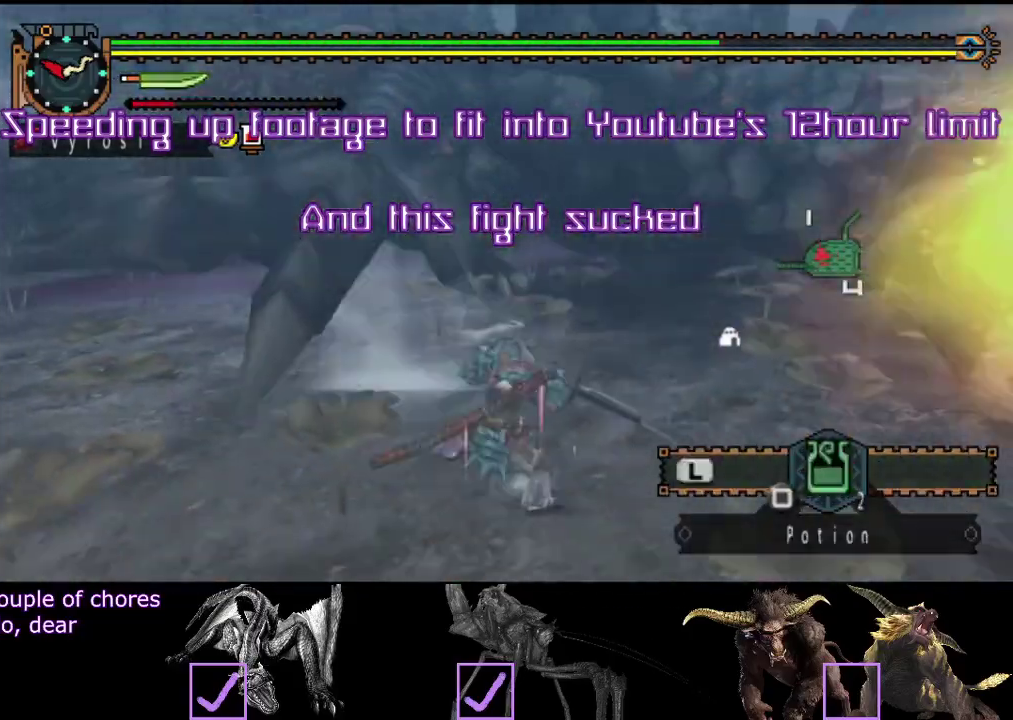
{"buttons": ["TRIANGLE"], "left_stick": "center", "right_stick": "center"}
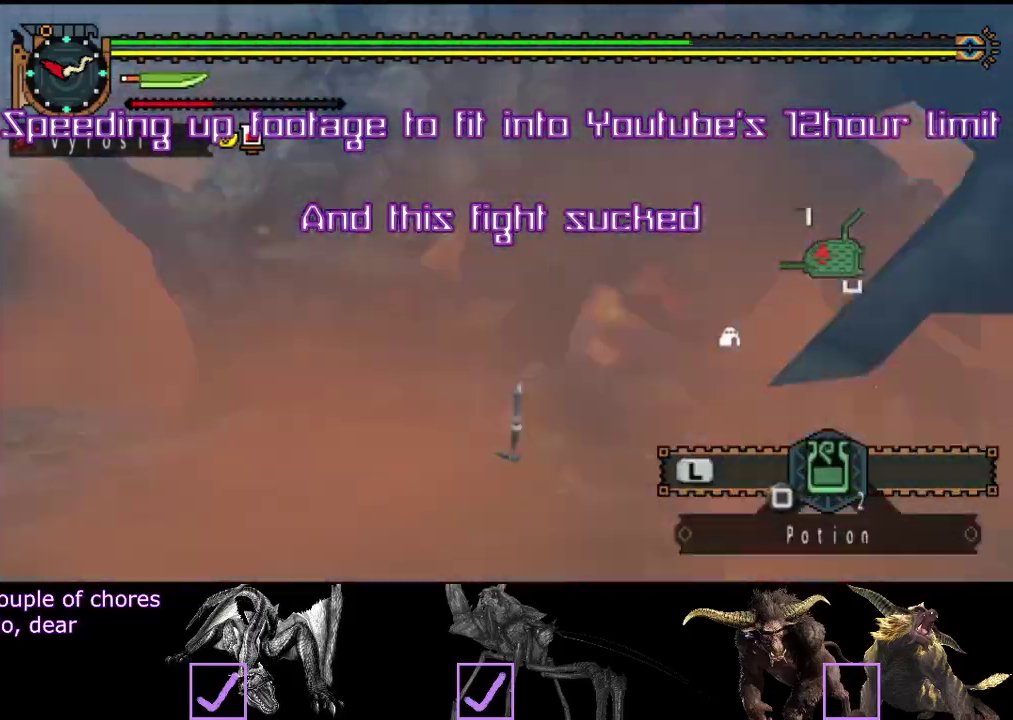
{"buttons": ["R2"], "left_stick": "up", "right_stick": "center"}
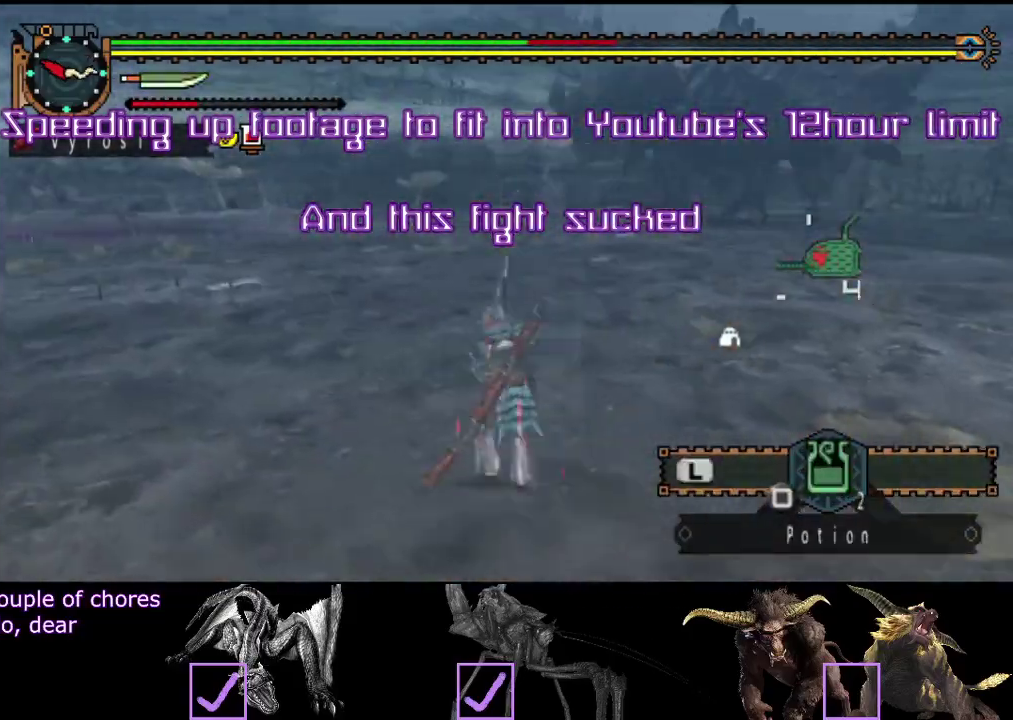
{"buttons": [], "left_stick": "up-right", "right_stick": "center"}